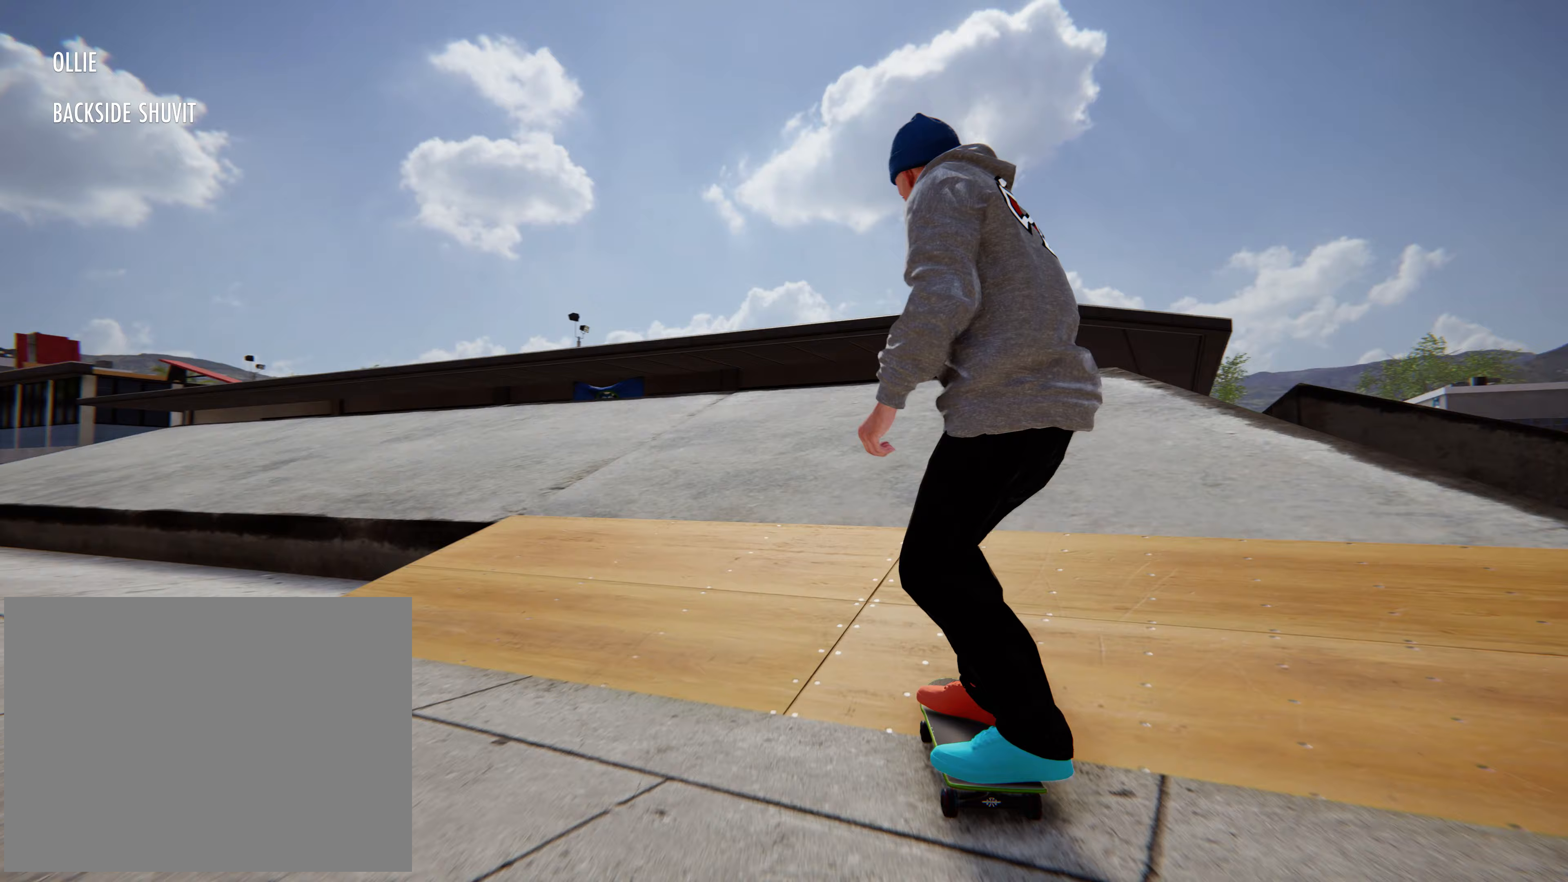
Gameplay with a controller (Xbox layout); each line is a JSON object with the inputs held at the frame after it (dt_ms = milliseconds from this image to that frame). "events" lists button and stick changes between this image and that frame as [ms after this image, input, new state], when the widget could be followed in between. Not read: L3 R3 right_stick.
{"dt_ms": 133, "buttons": ["R2"], "left_stick": "center", "events": []}
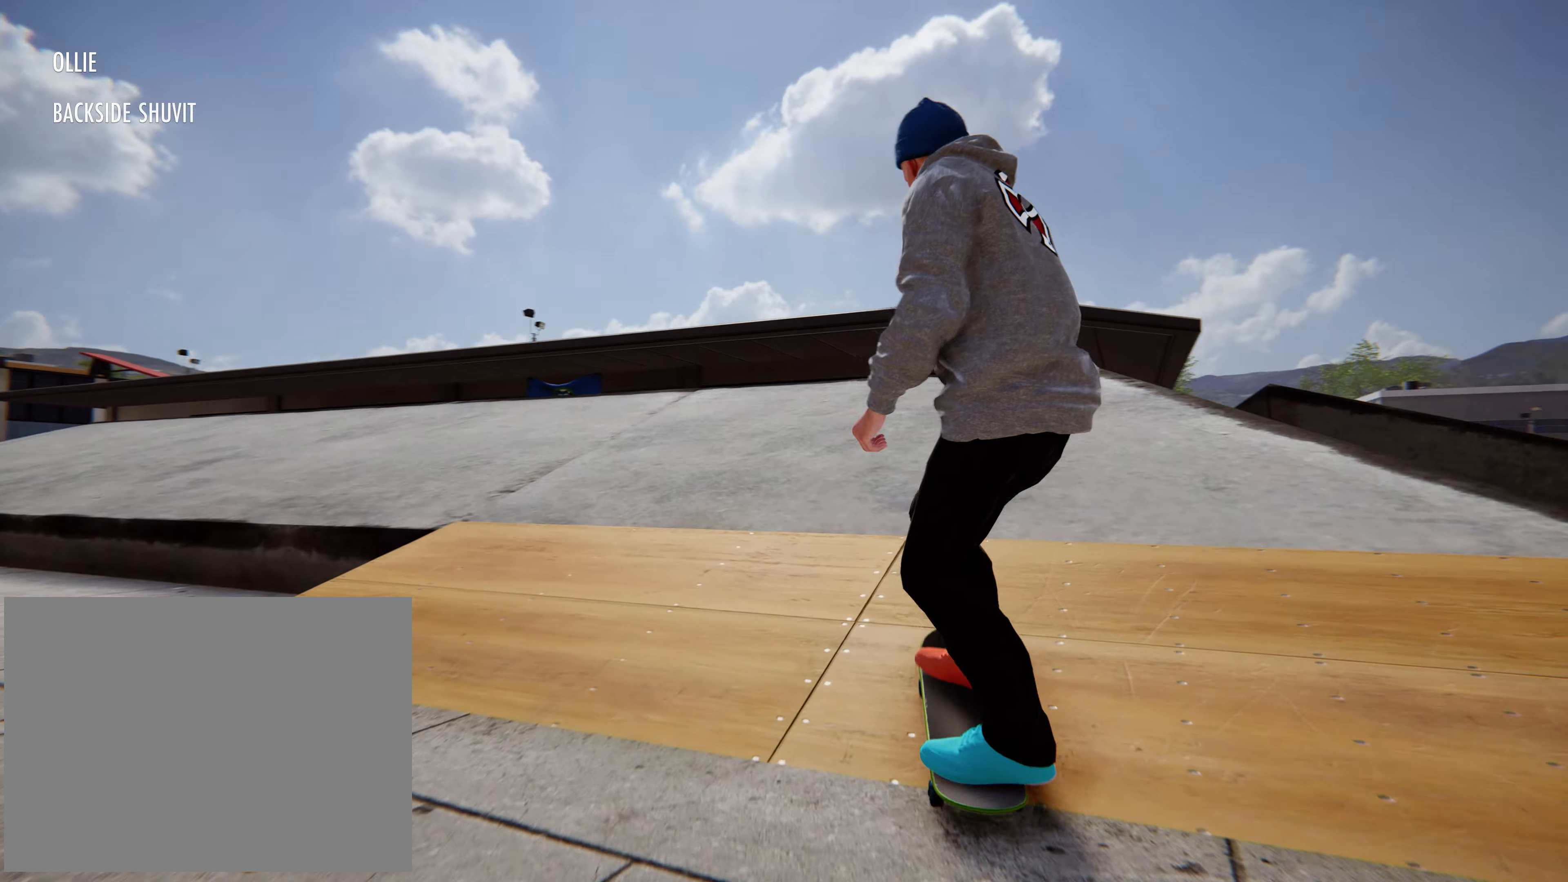
{"dt_ms": 500, "buttons": ["R2"], "left_stick": "center", "events": []}
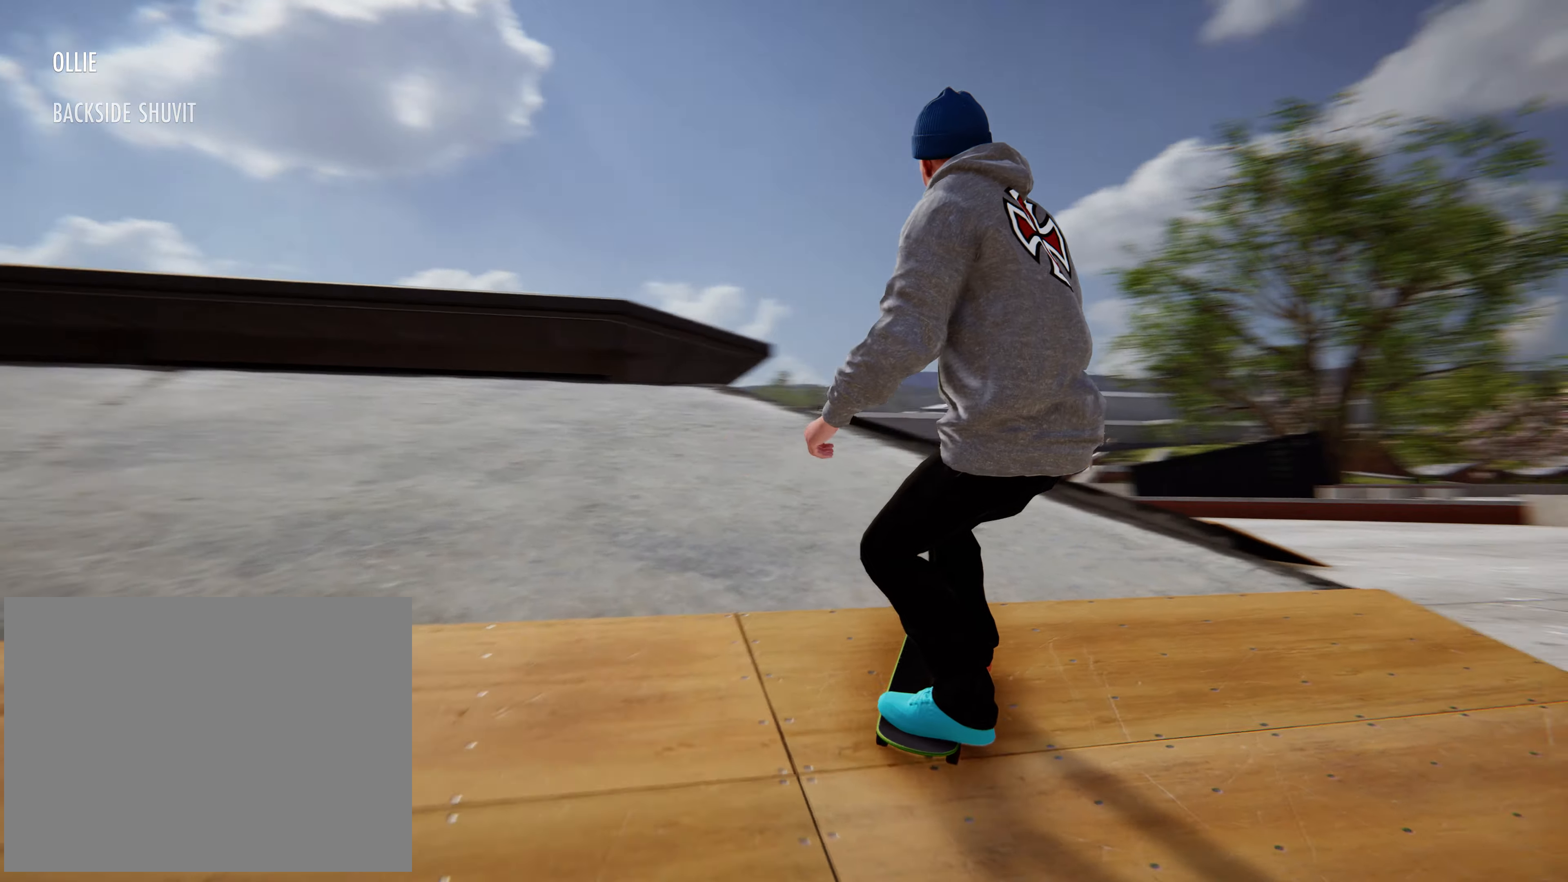
{"dt_ms": 500, "buttons": [], "left_stick": "center", "events": [[217, "R2", "up"]]}
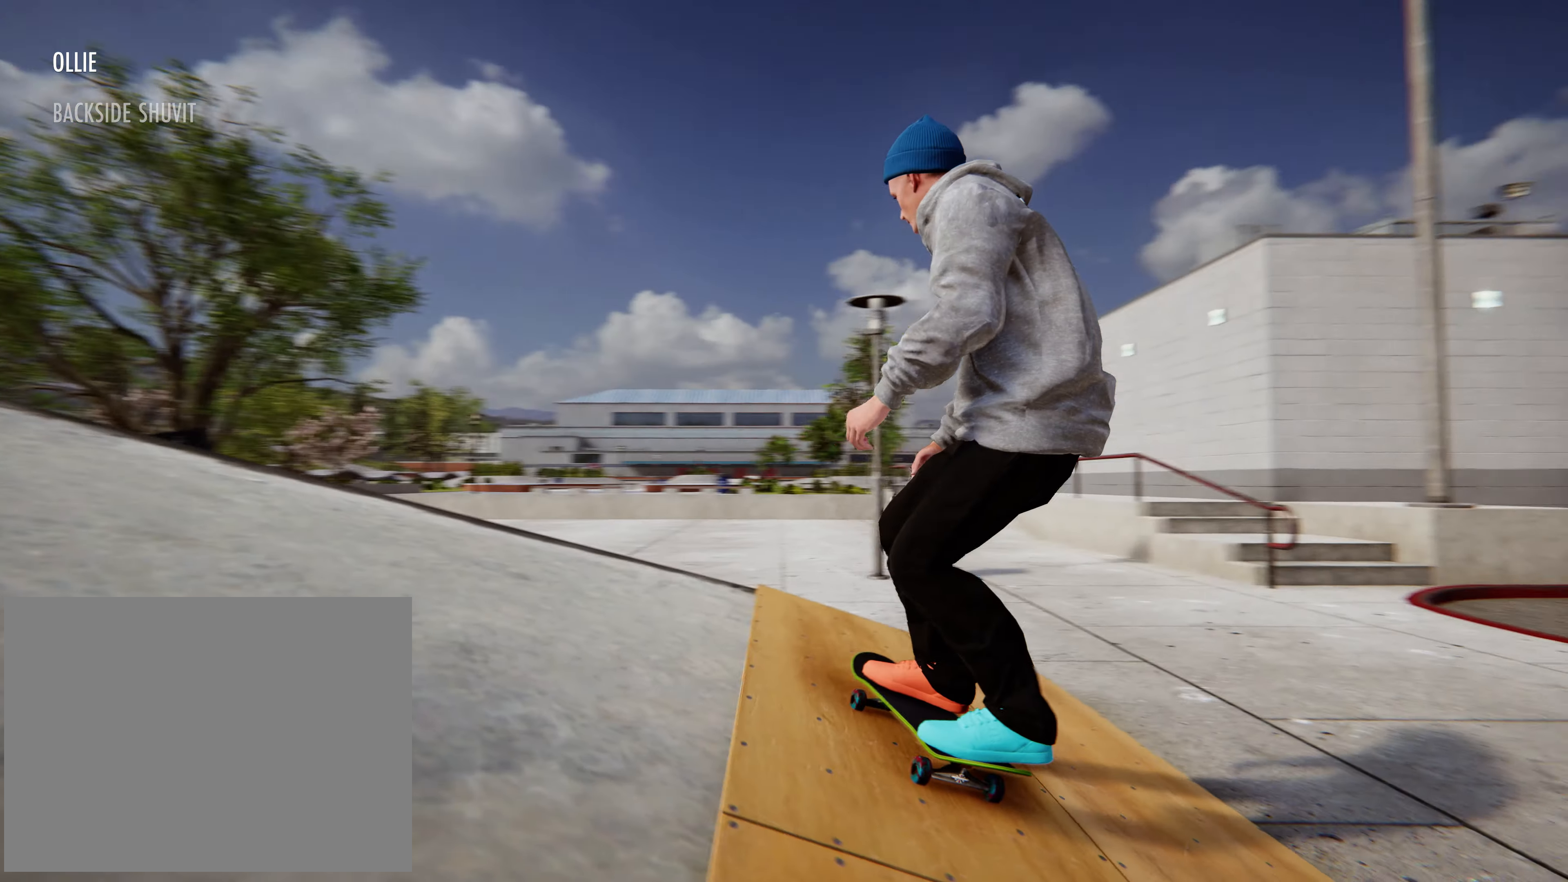
{"dt_ms": 500, "buttons": ["R2"], "left_stick": "center", "events": [[150, "R2", "down"]]}
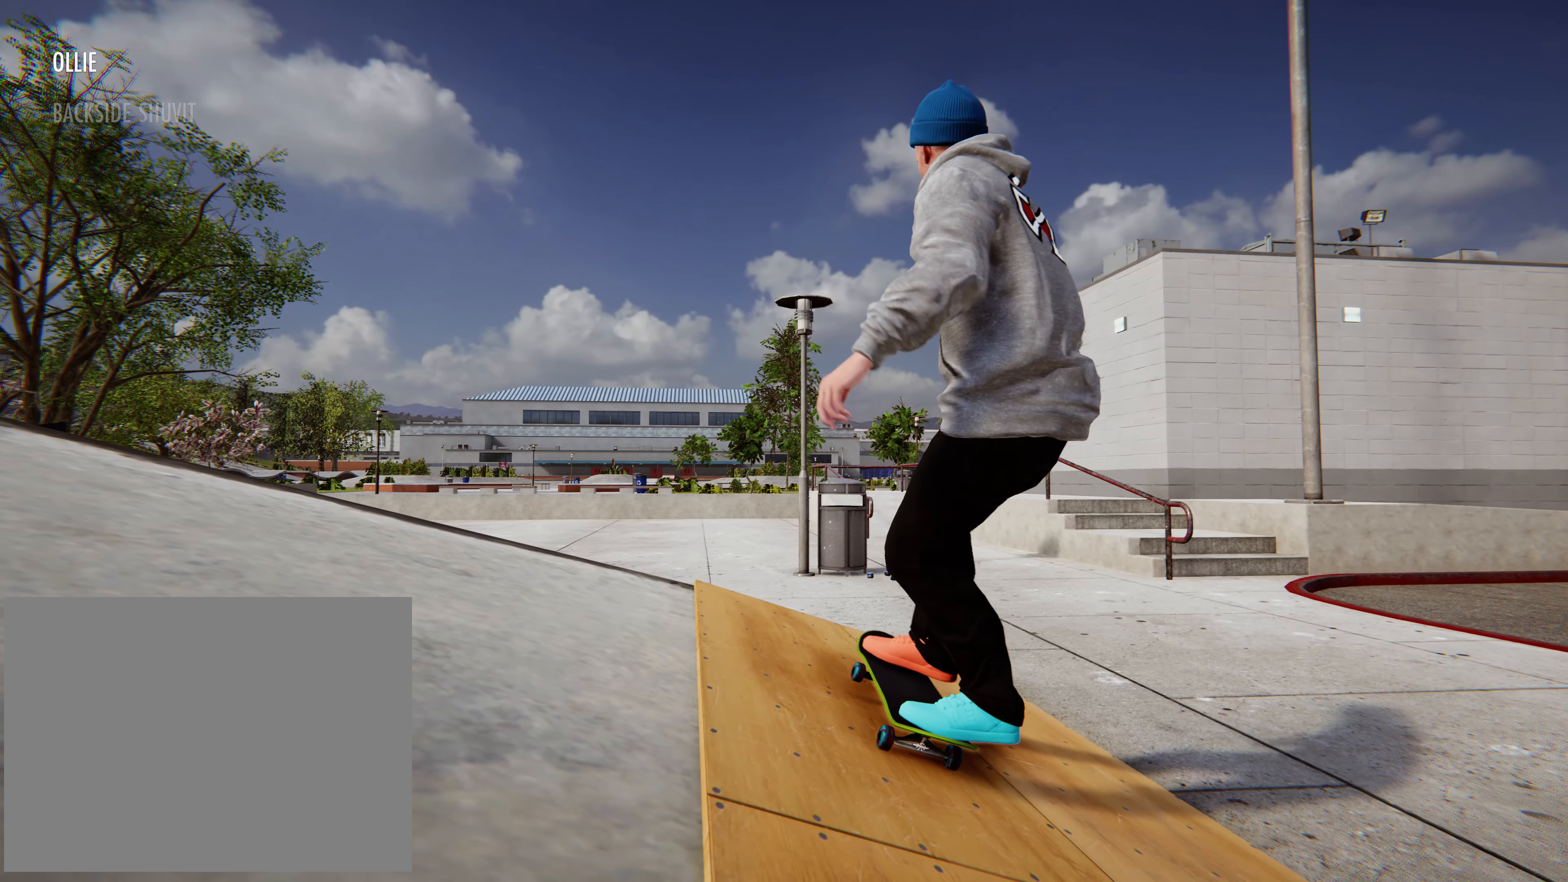
{"dt_ms": 500, "buttons": ["R2"], "left_stick": "center", "events": []}
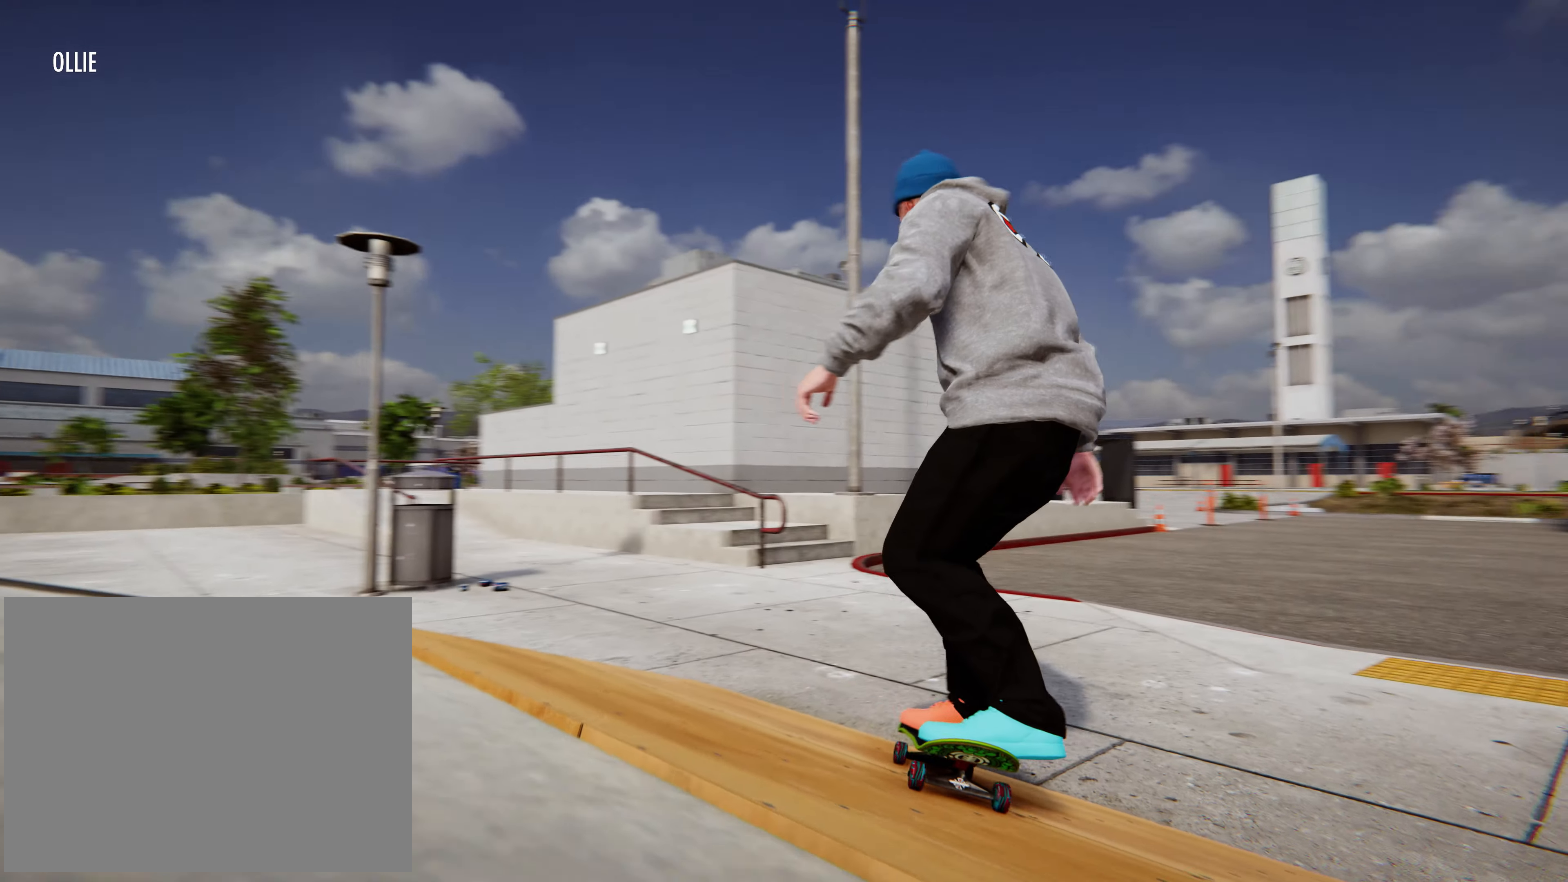
{"dt_ms": 500, "buttons": [], "left_stick": "center", "events": [[200, "R2", "up"]]}
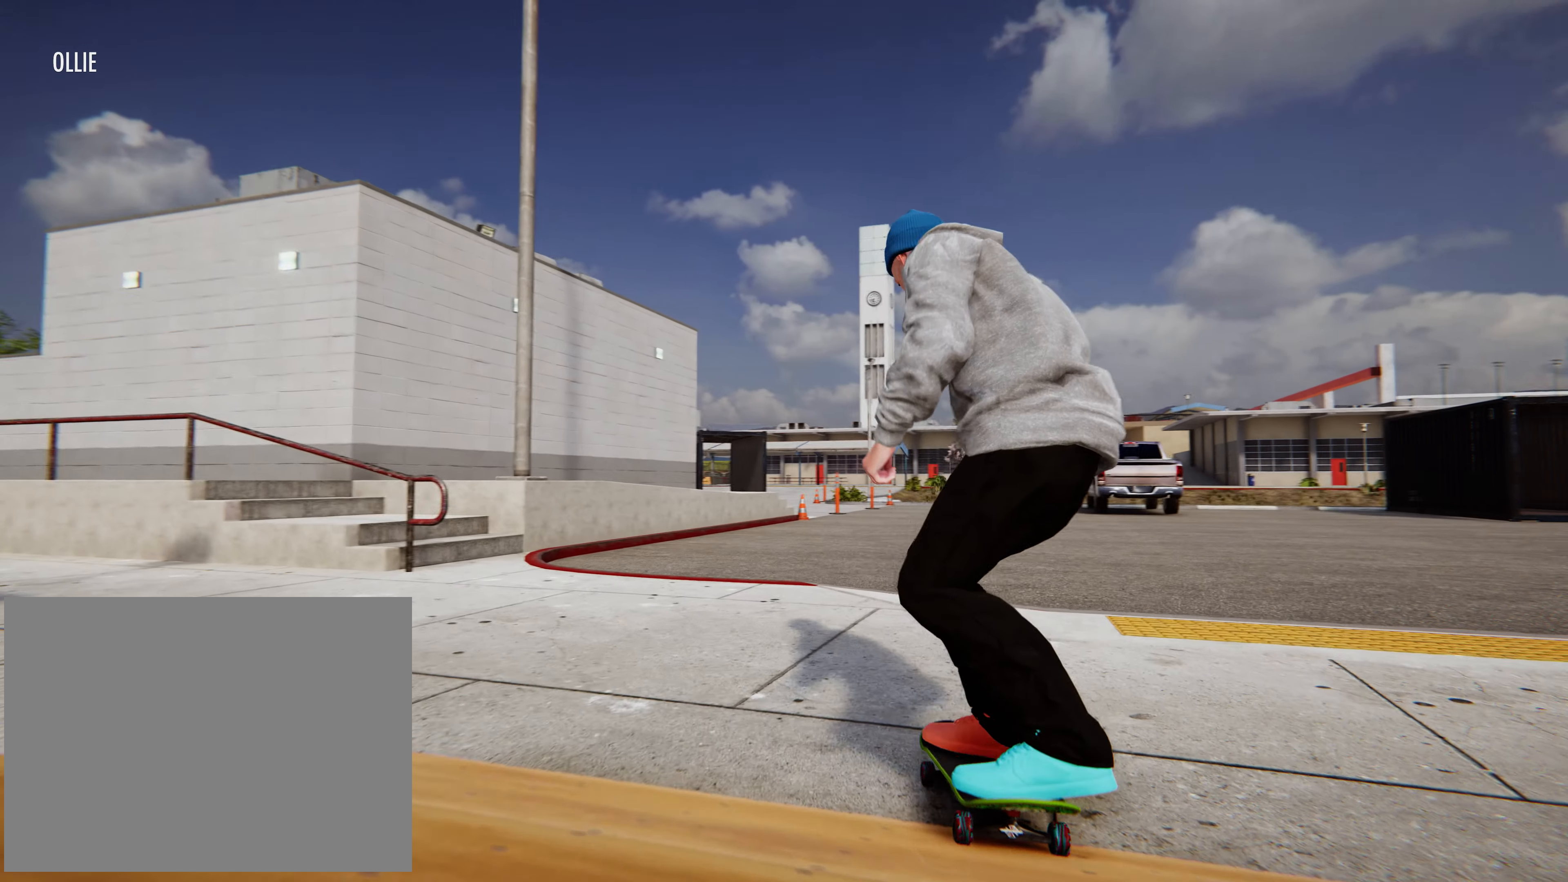
{"dt_ms": 500, "buttons": ["X"], "left_stick": "center", "events": [[17, "X", "down"], [167, "X", "up"], [267, "X", "down"], [334, "X", "up"], [467, "X", "down"]]}
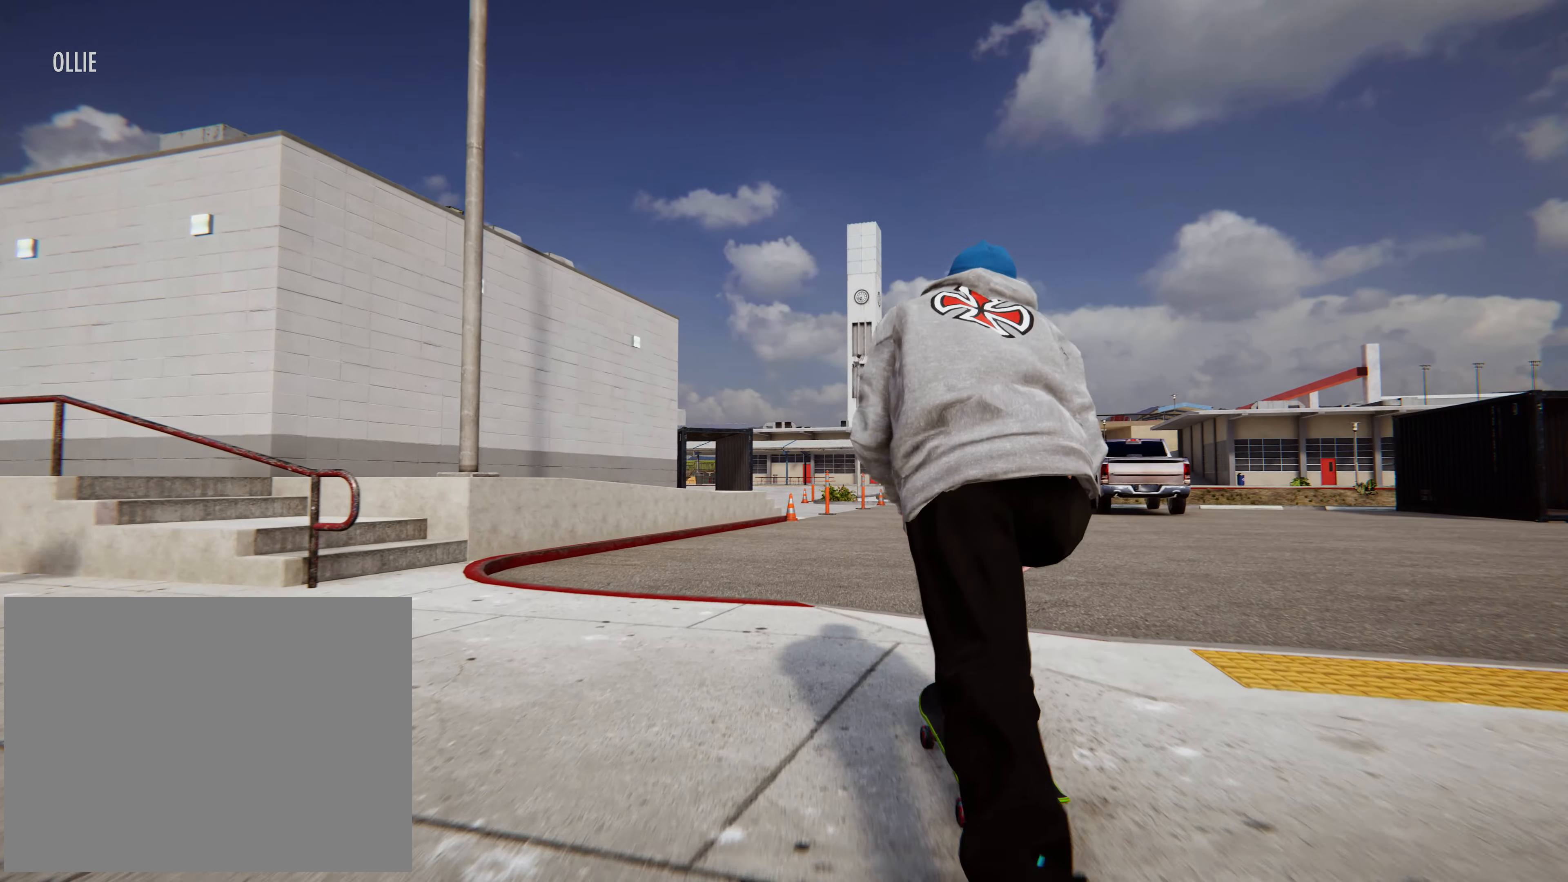
{"dt_ms": 500, "buttons": [], "left_stick": "center", "events": [[50, "X", "up"], [150, "X", "down"], [250, "X", "up"], [300, "left_stick", "right"], [334, "X", "down"], [400, "X", "up"], [450, "left_stick", "center"]]}
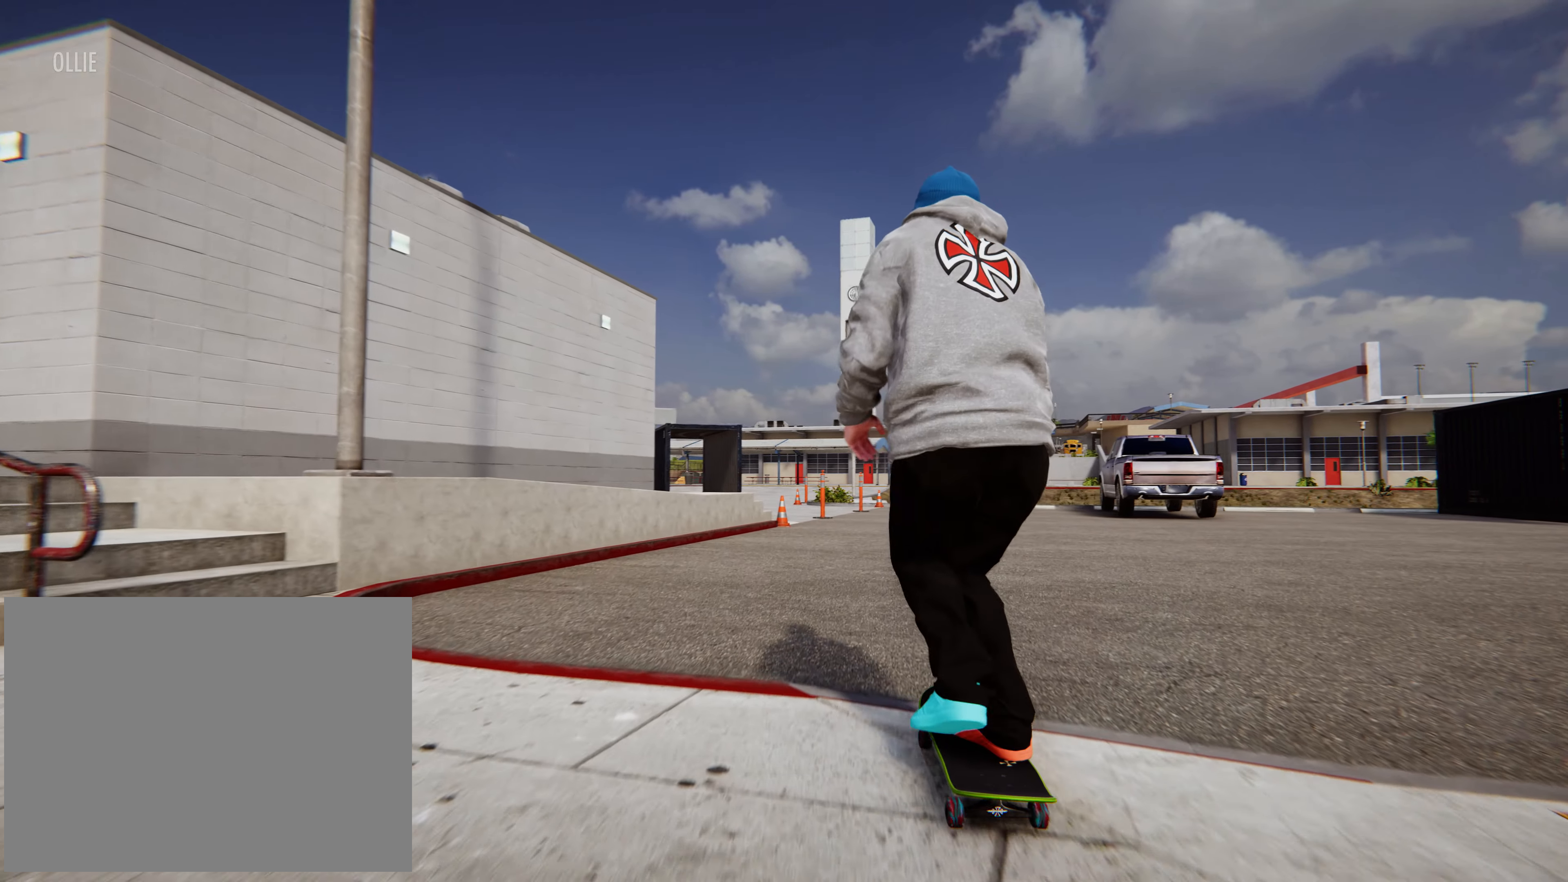
{"dt_ms": 500, "buttons": [], "left_stick": "center", "events": [[34, "X", "down"], [84, "X", "up"], [200, "X", "down"], [284, "X", "up"], [367, "X", "down"], [450, "X", "up"]]}
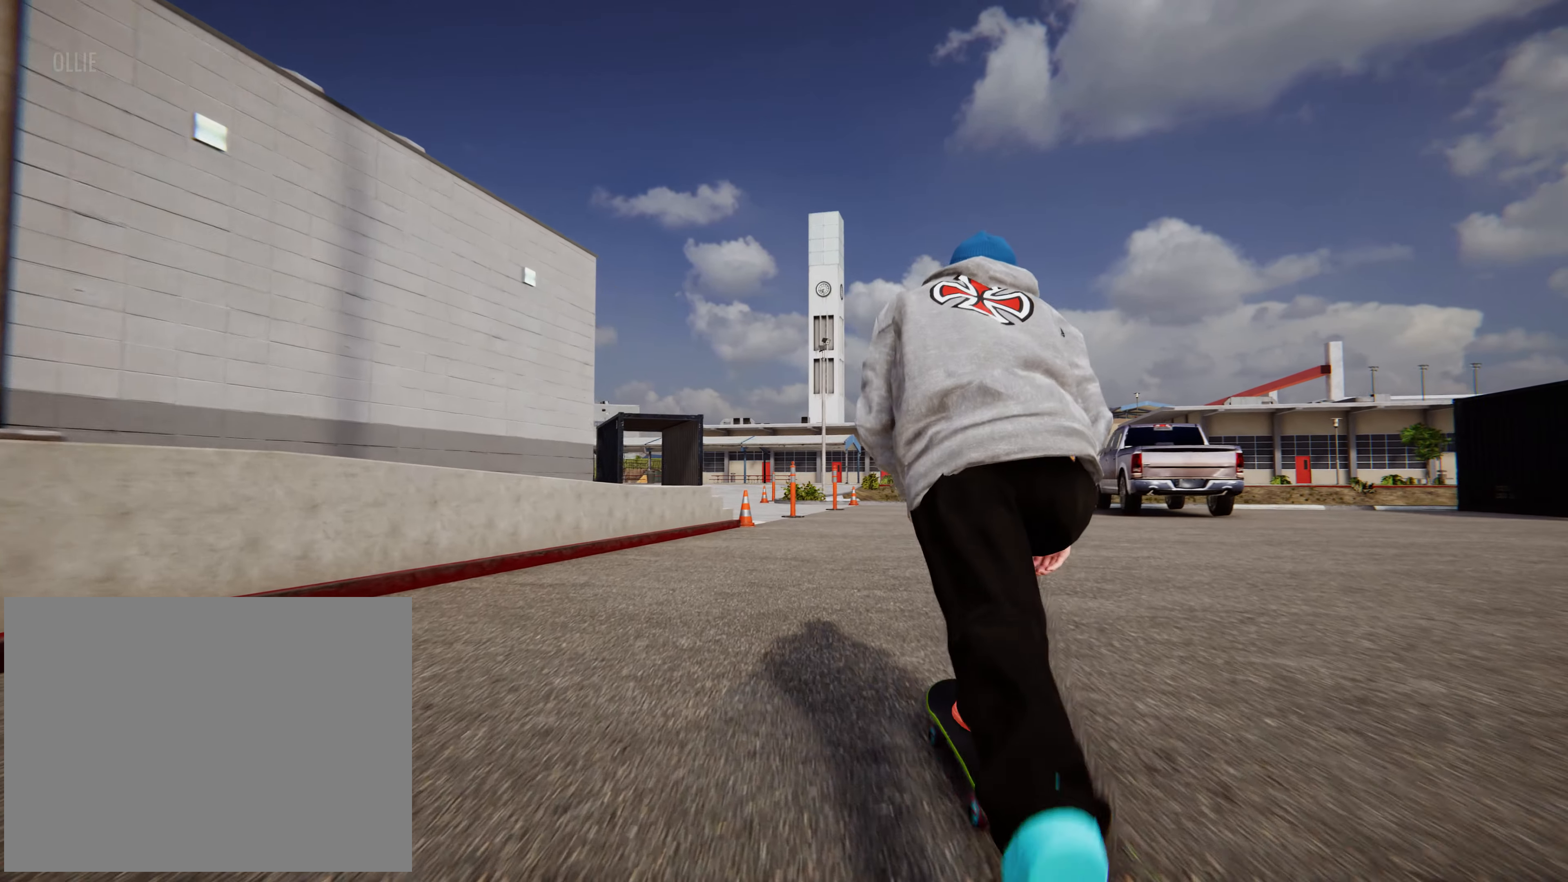
{"dt_ms": 1000, "buttons": [], "left_stick": "center"}
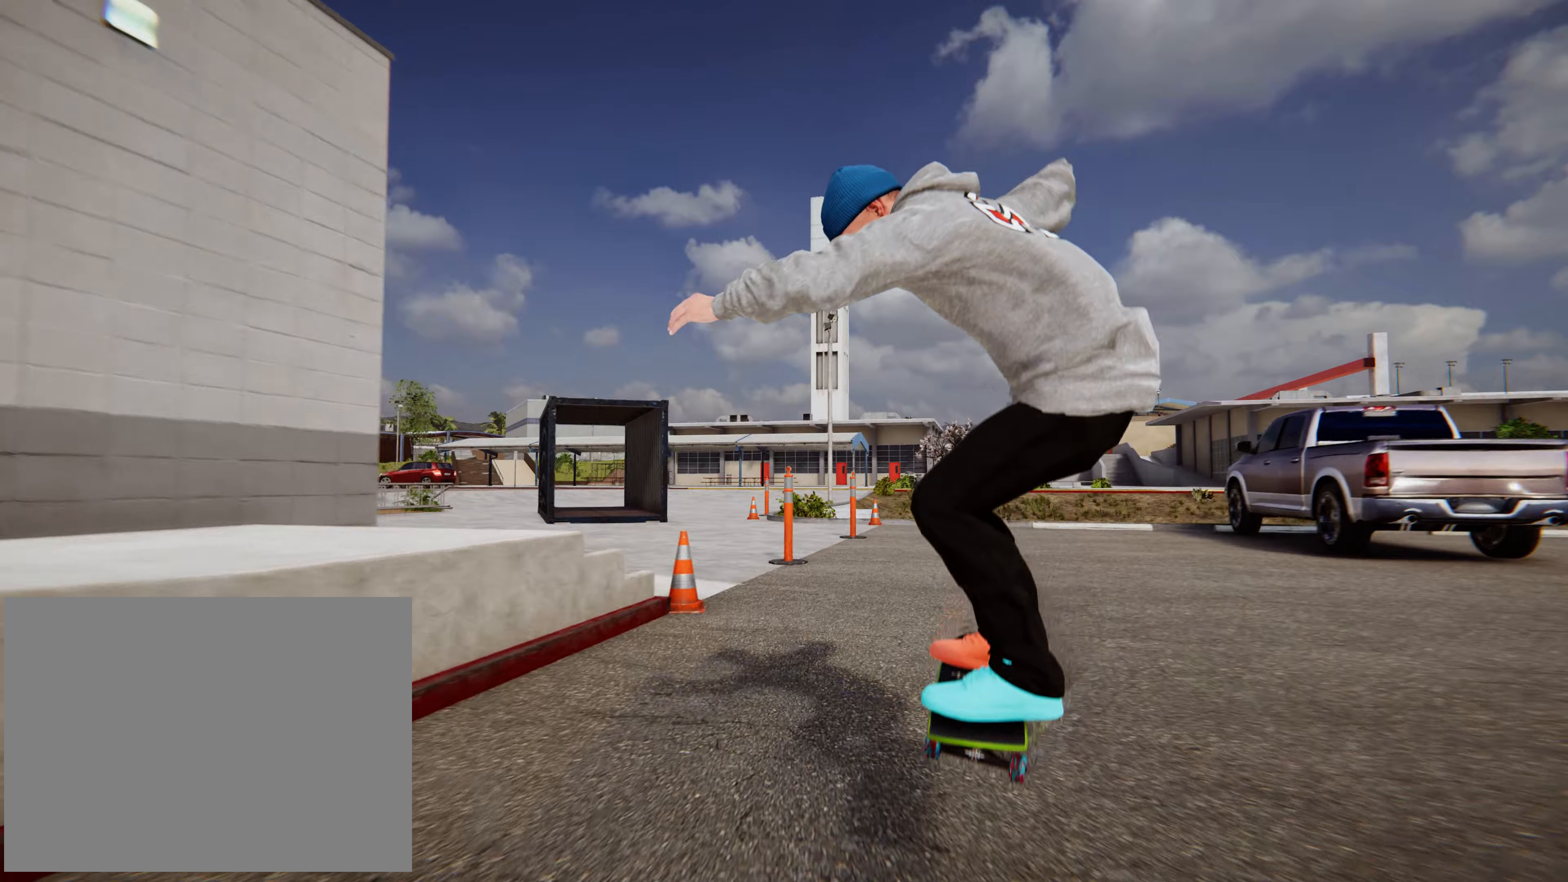
{"dt_ms": 500, "buttons": ["L2"], "left_stick": "center"}
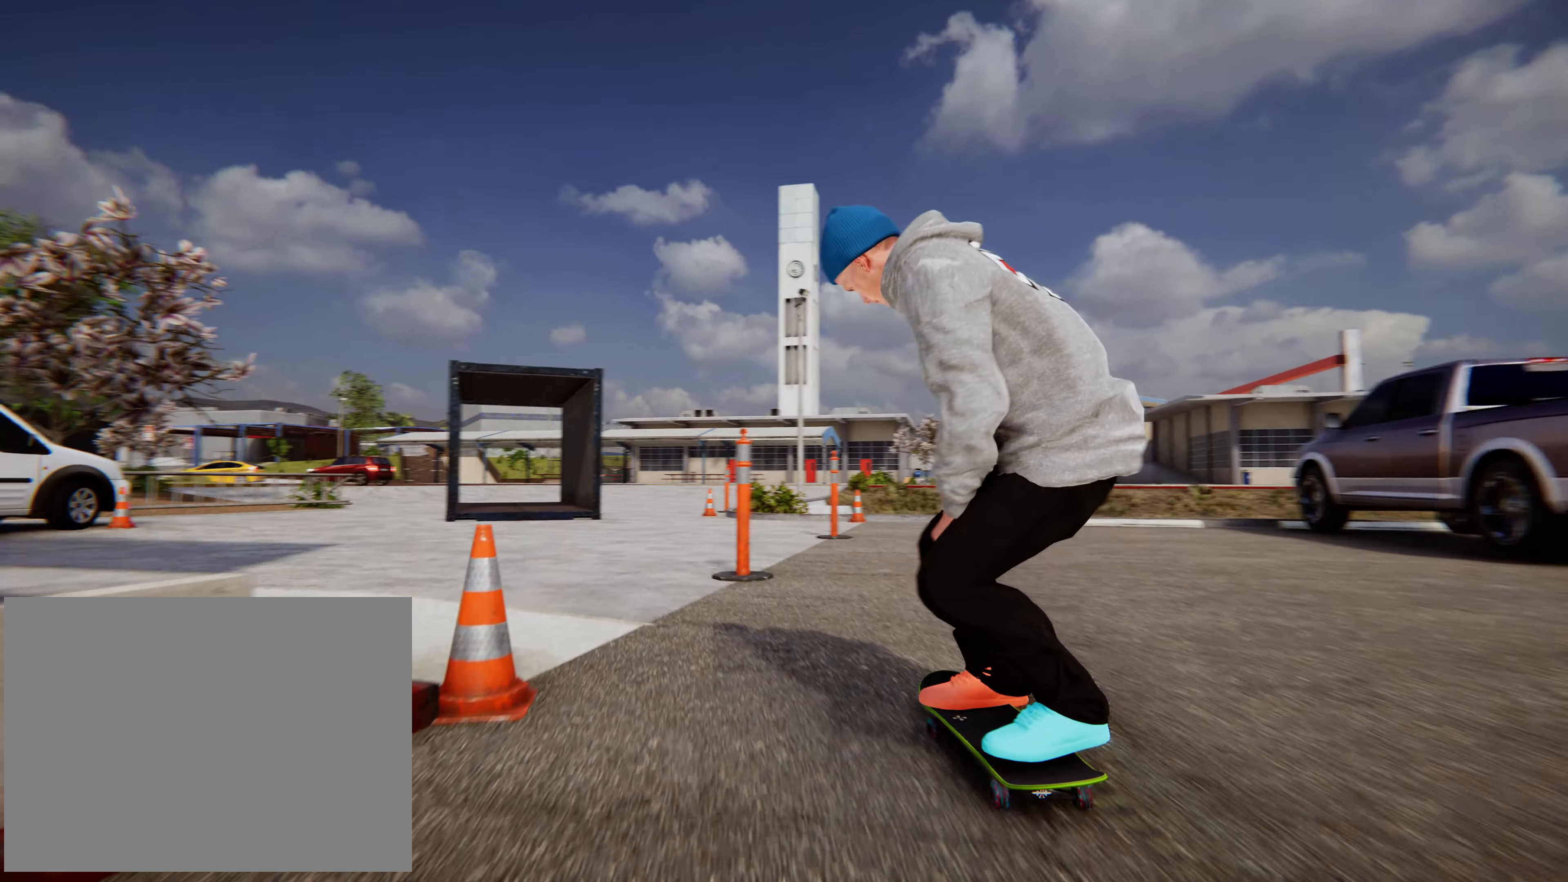
{"dt_ms": 500, "buttons": ["L2"], "left_stick": "center", "events": [[133, "L2", "up"], [350, "L2", "down"]]}
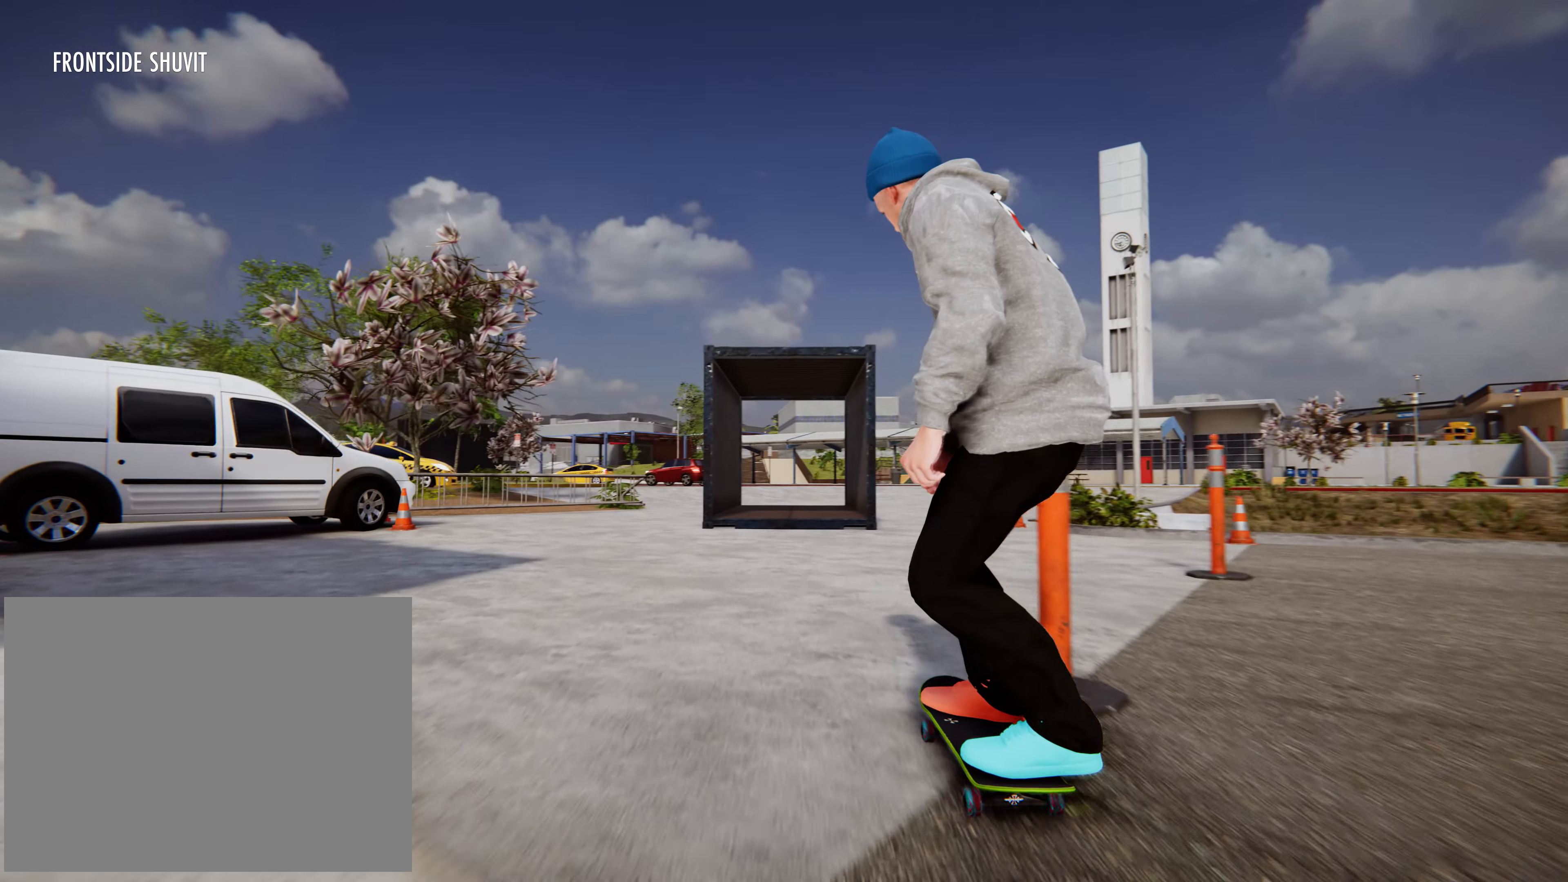
{"dt_ms": 500, "buttons": [], "left_stick": "center", "events": [[16, "L2", "up"], [183, "L2", "down"], [416, "L2", "up"]]}
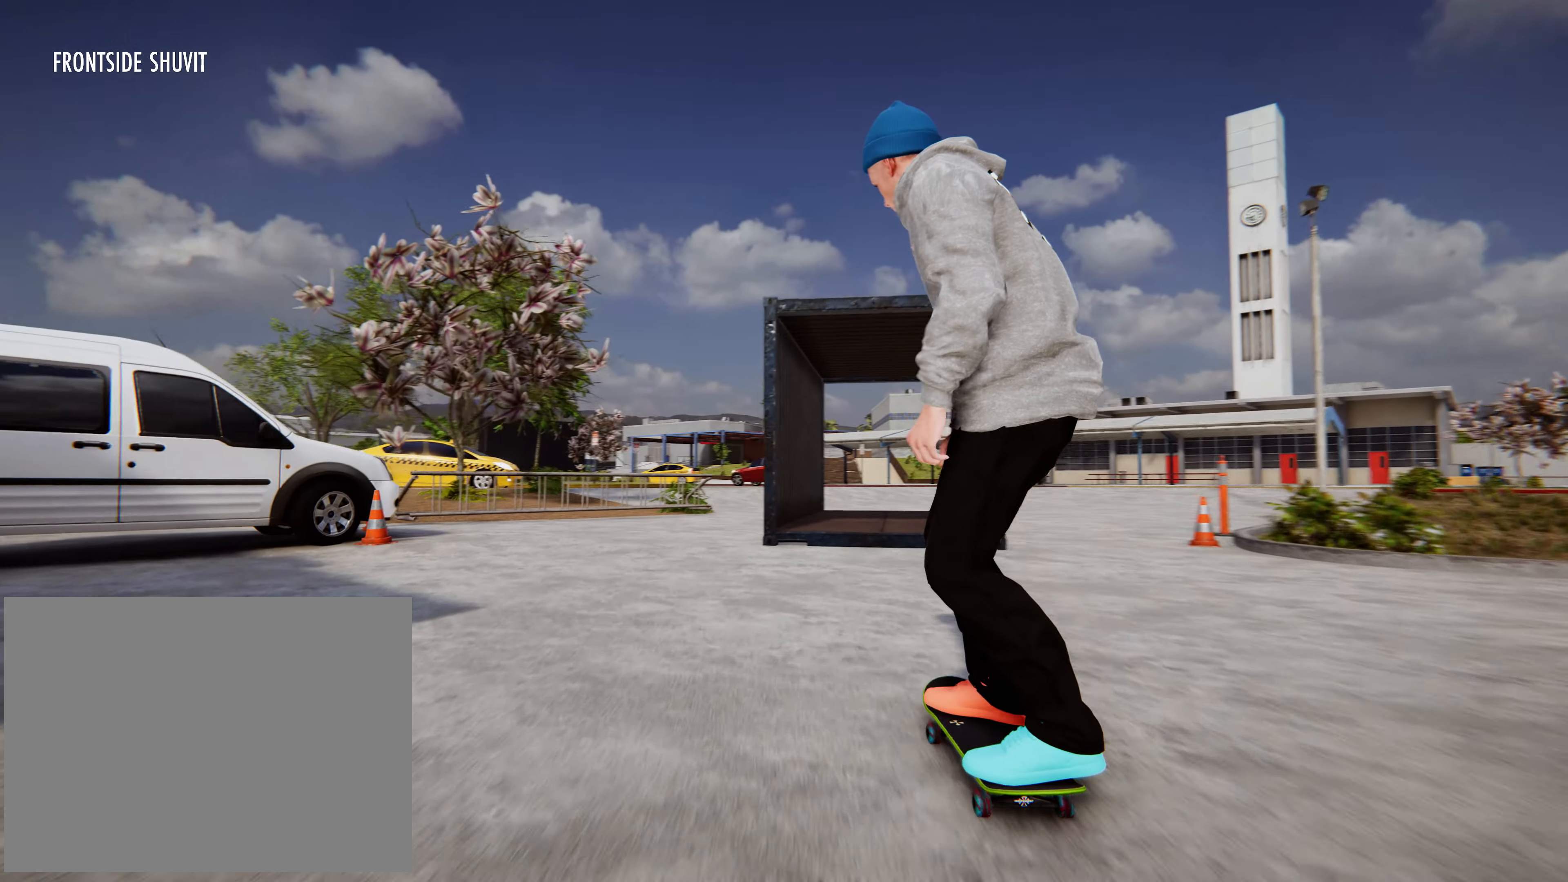
{"dt_ms": 500, "buttons": [], "left_stick": "center", "events": []}
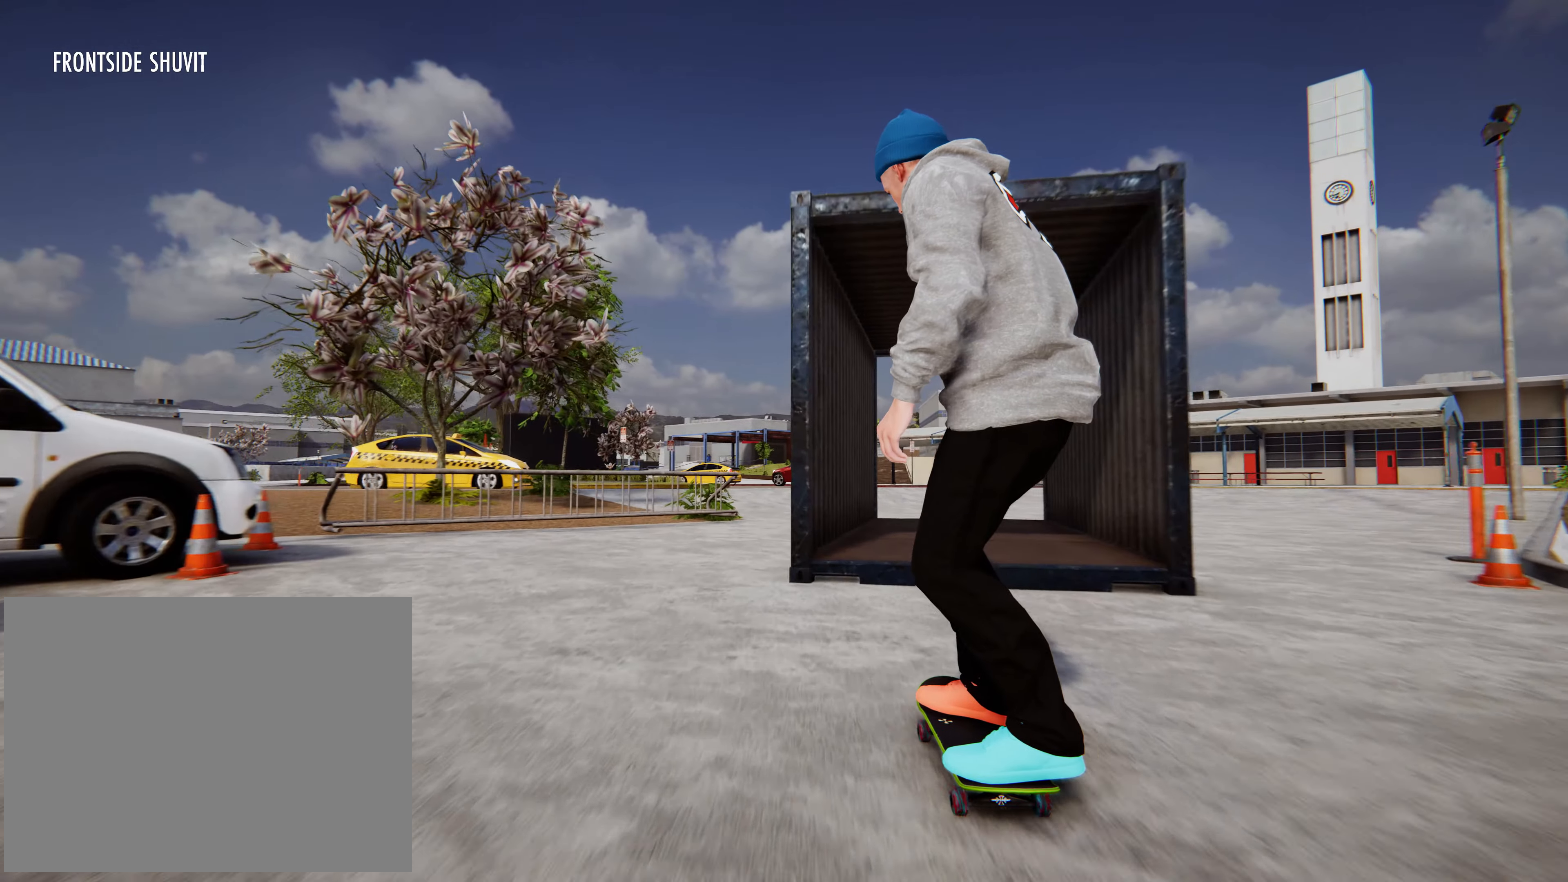
{"dt_ms": 500, "buttons": [], "left_stick": "center", "events": []}
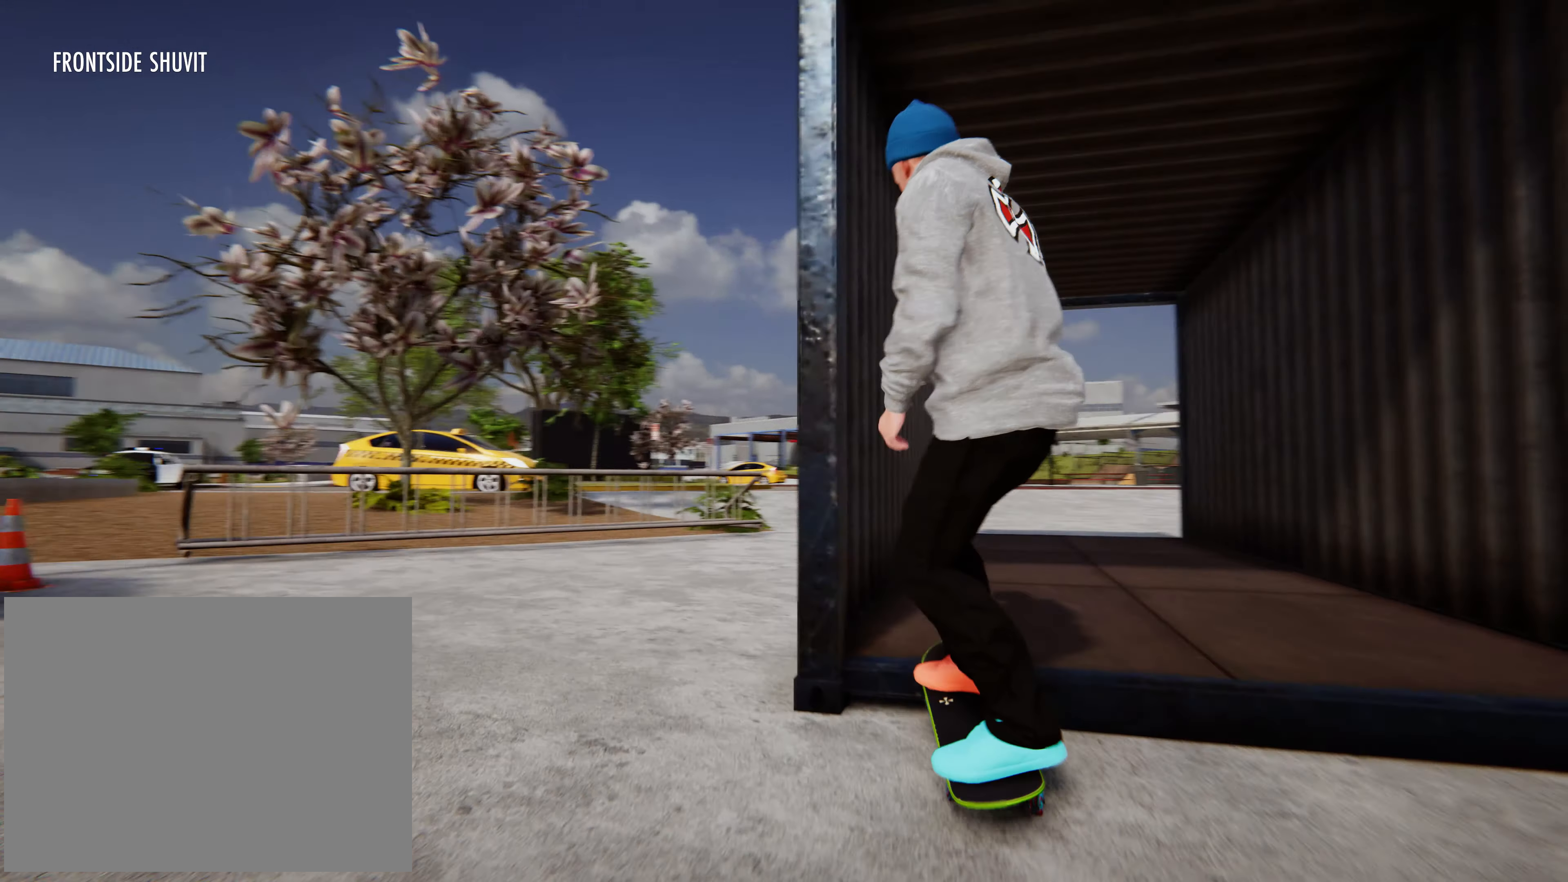
{"dt_ms": 500, "buttons": [], "left_stick": "center", "events": []}